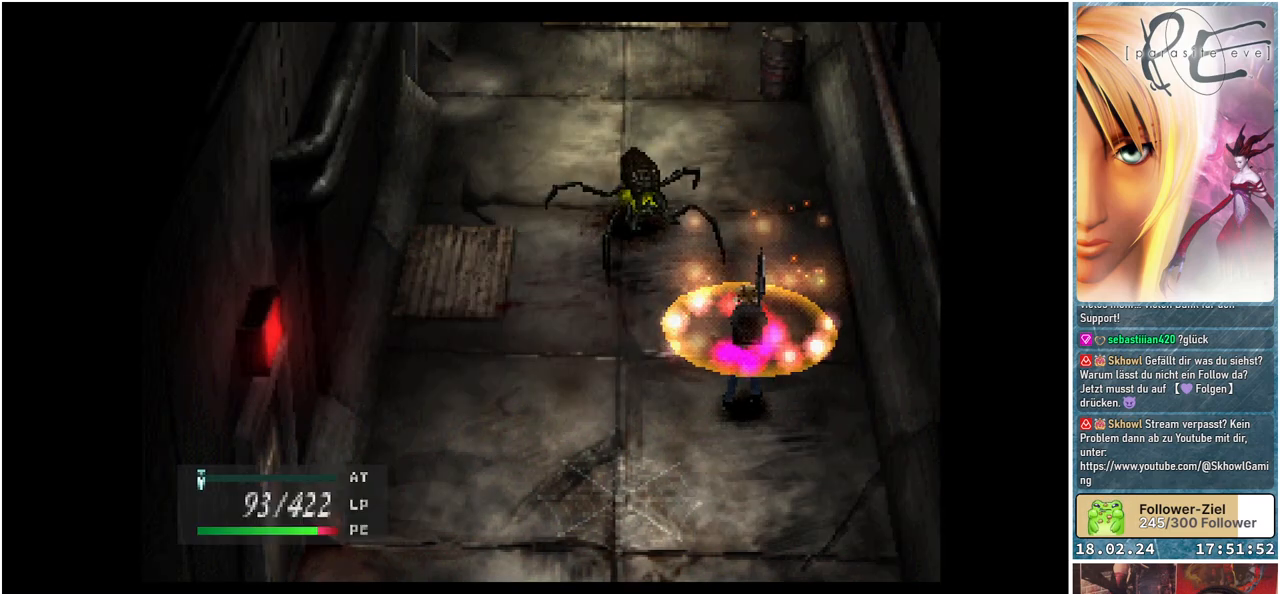
Gameplay with a controller (Xbox layout); each line is a JSON object with the inputs held at the frame after it. "events" lists button and stick changes between this image and that frame as [ms after this image, input, new state], when the widget could be followed in between. Not read: left_stick right_stick.
{"buttons": [], "events": []}
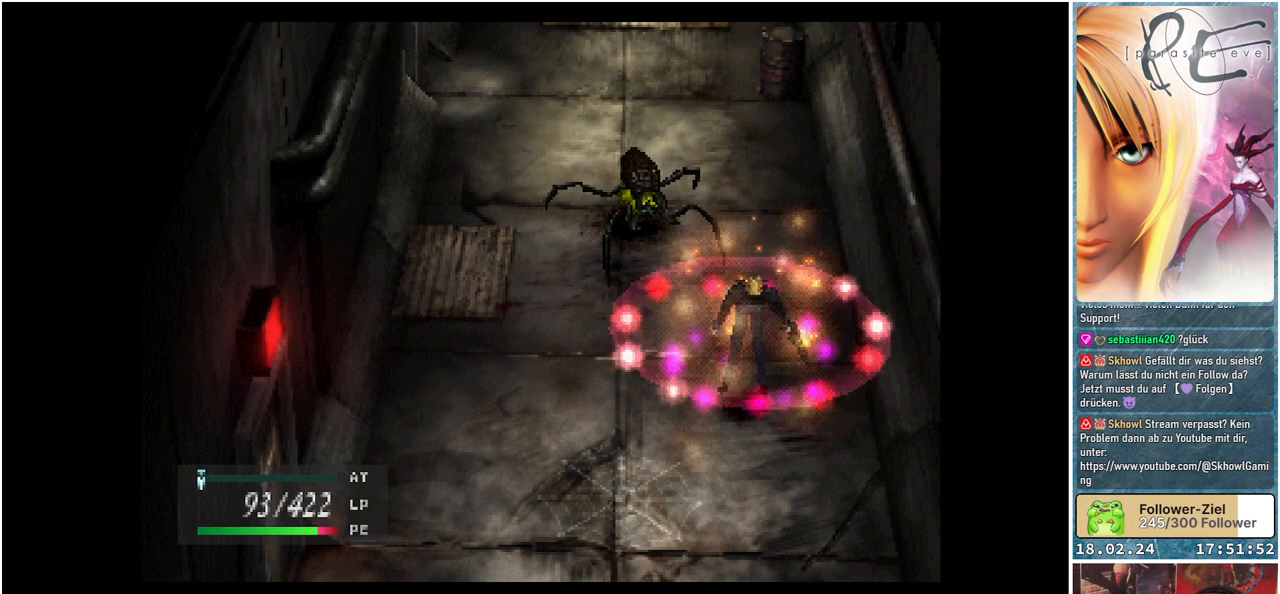
{"buttons": [], "events": []}
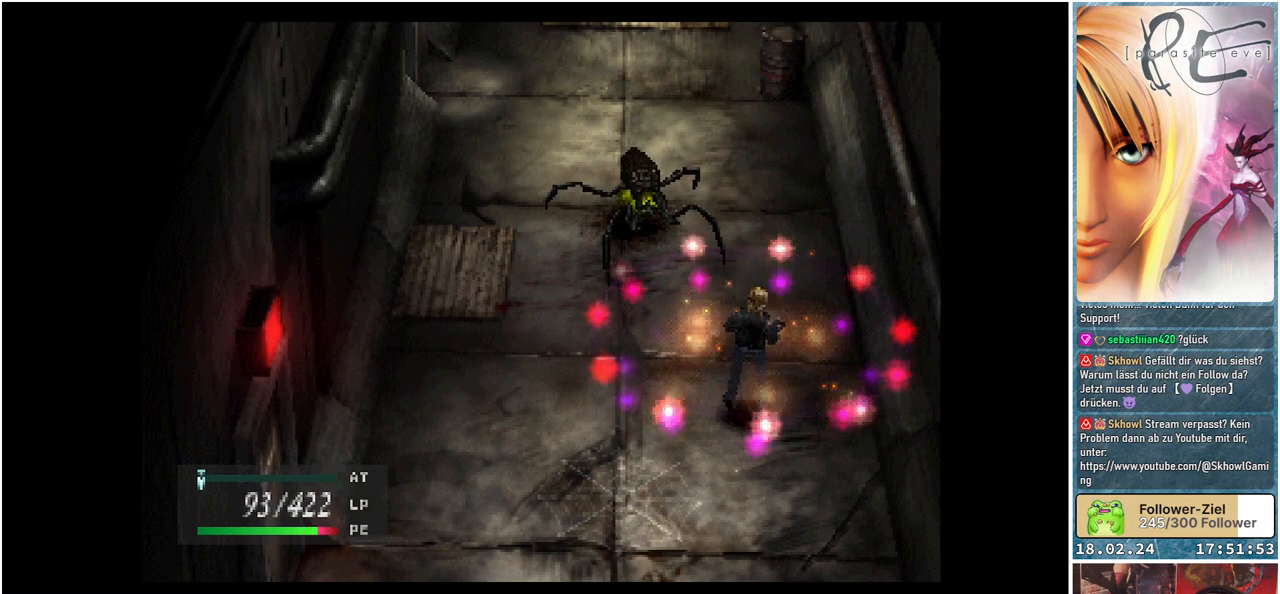
{"buttons": ["DPAD_RIGHT"], "events": [[183, "DPAD_RIGHT", "down"]]}
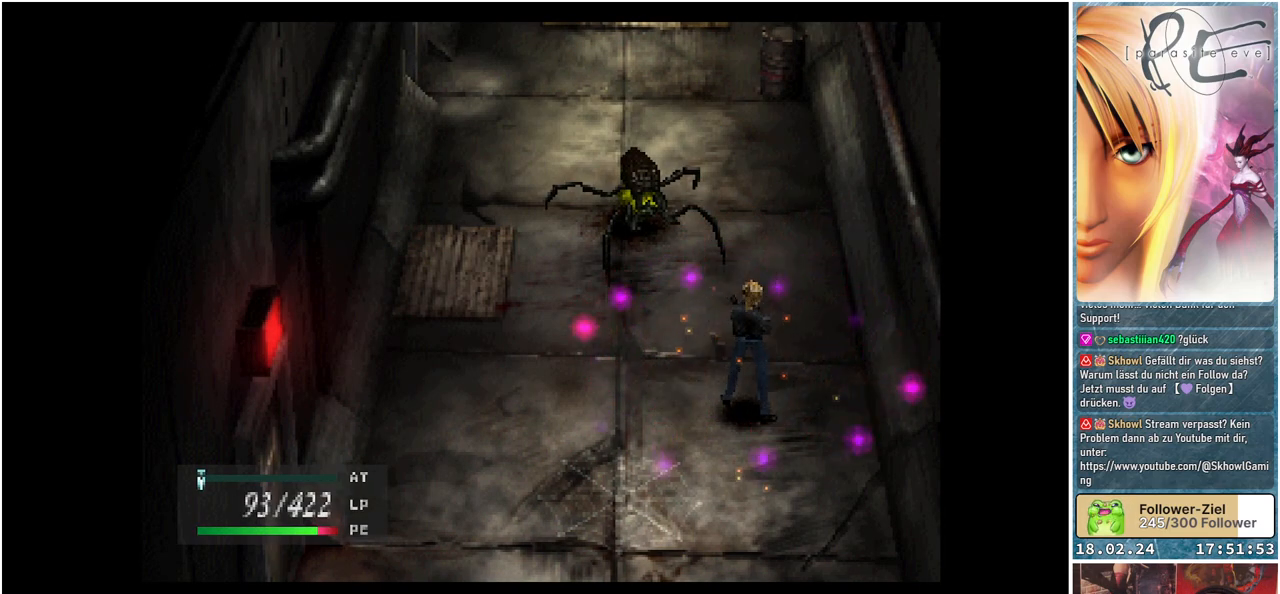
{"buttons": ["DPAD_RIGHT"], "events": []}
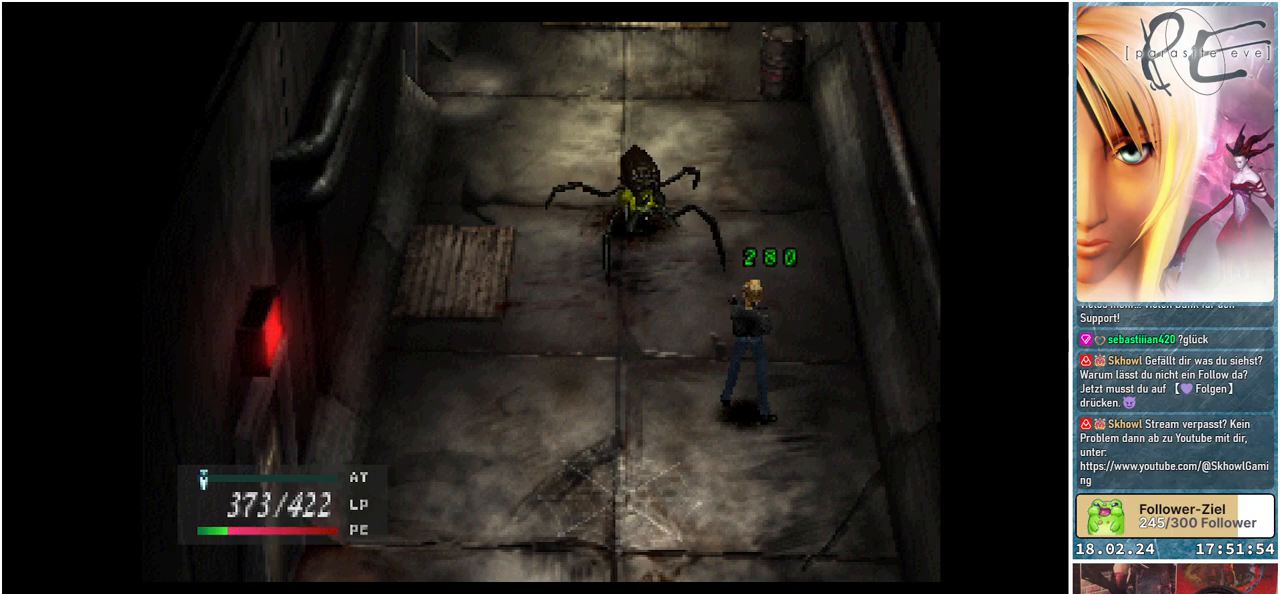
{"buttons": ["DPAD_UP"], "events": [[433, "DPAD_UP", "down"], [483, "DPAD_RIGHT", "up"]]}
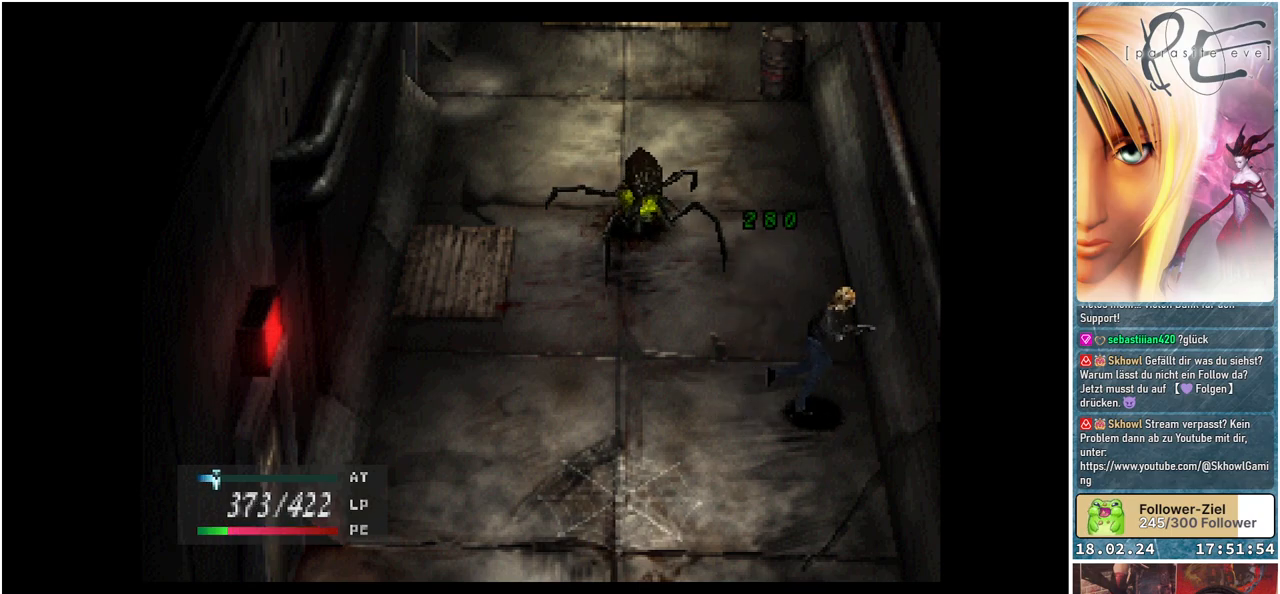
{"buttons": ["DPAD_DOWN"], "events": [[383, "DPAD_UP", "up"], [450, "DPAD_DOWN", "down"]]}
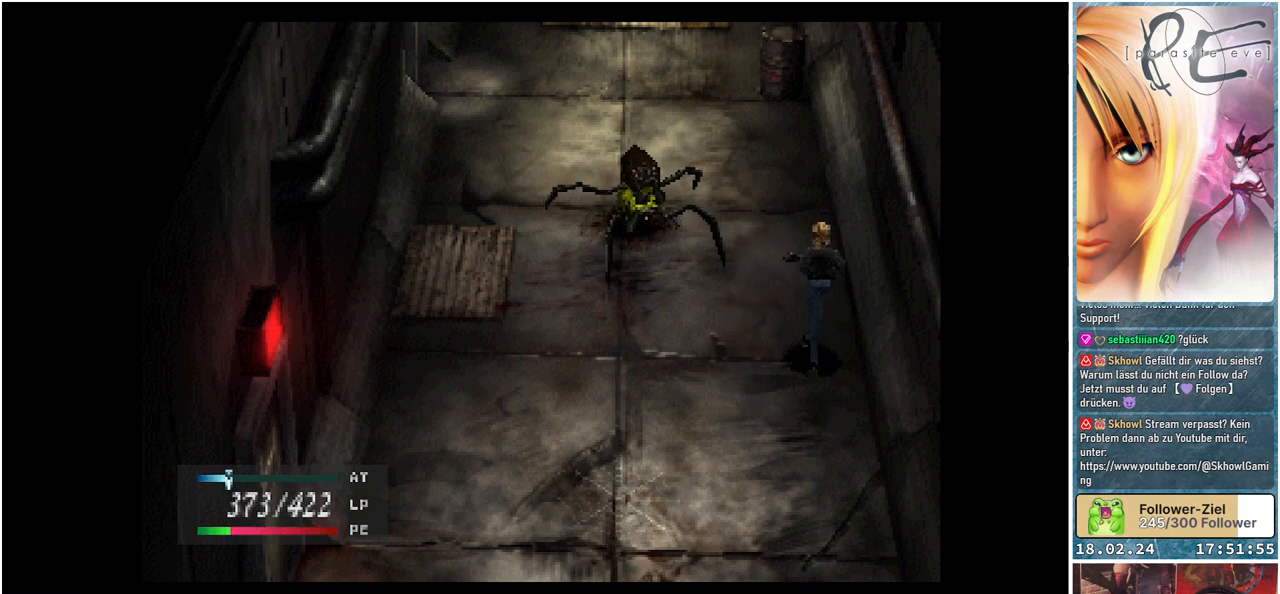
{"buttons": ["DPAD_DOWN"], "events": []}
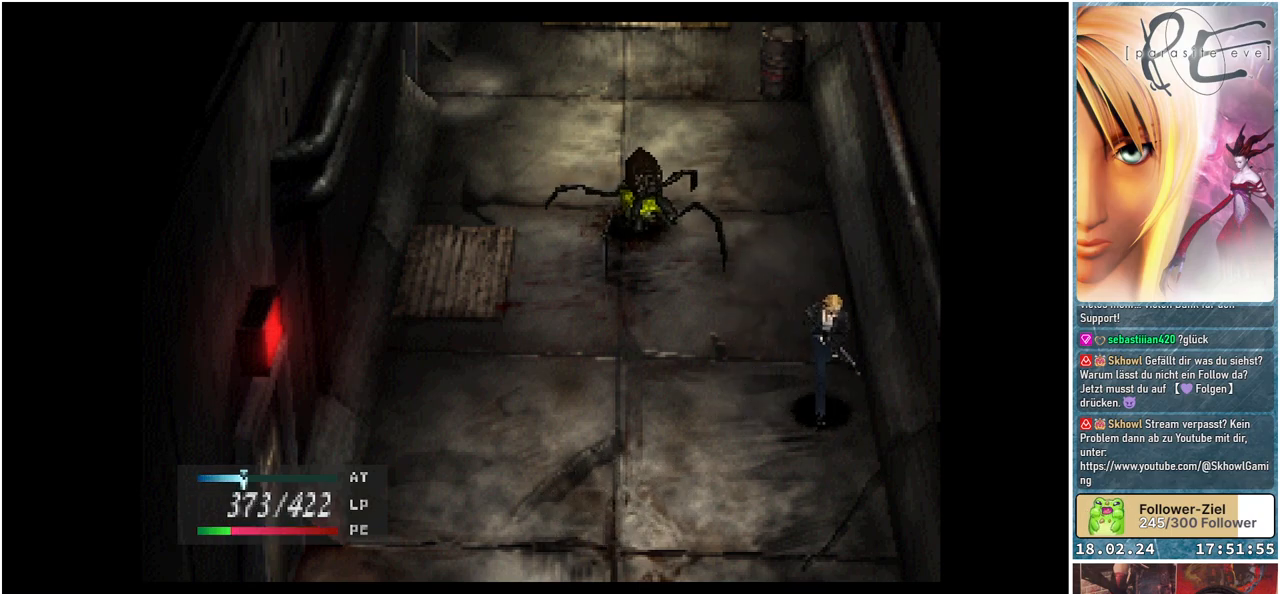
{"buttons": ["DPAD_DOWN"], "events": []}
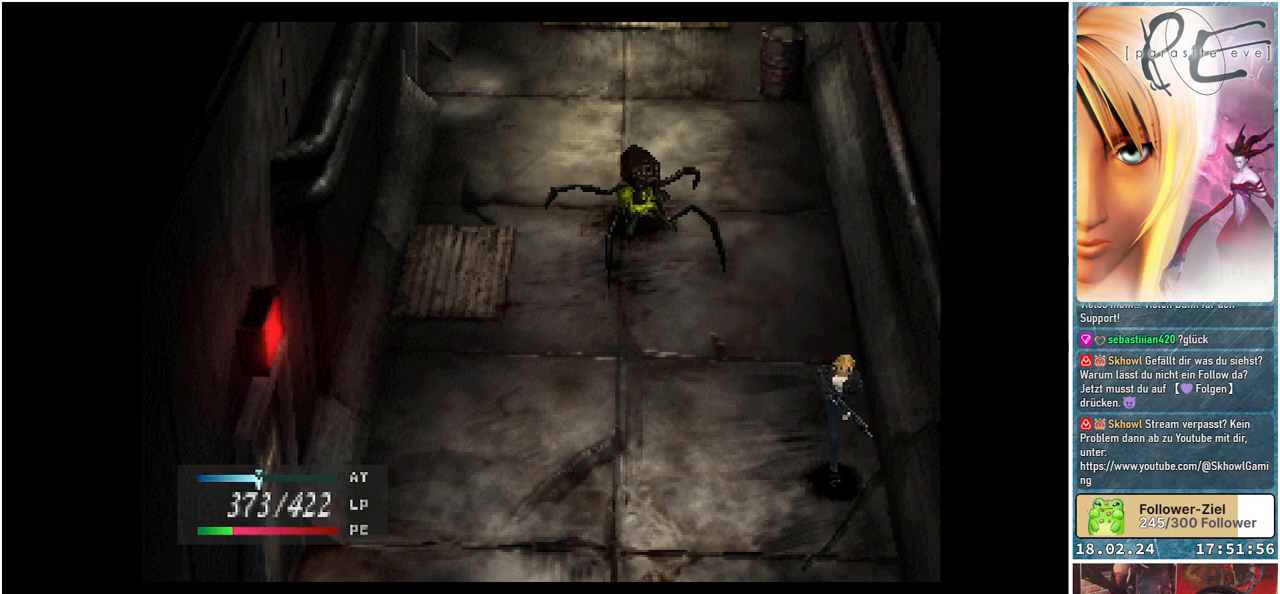
{"buttons": ["DPAD_LEFT"], "events": [[33, "DPAD_LEFT", "down"], [400, "DPAD_DOWN", "up"]]}
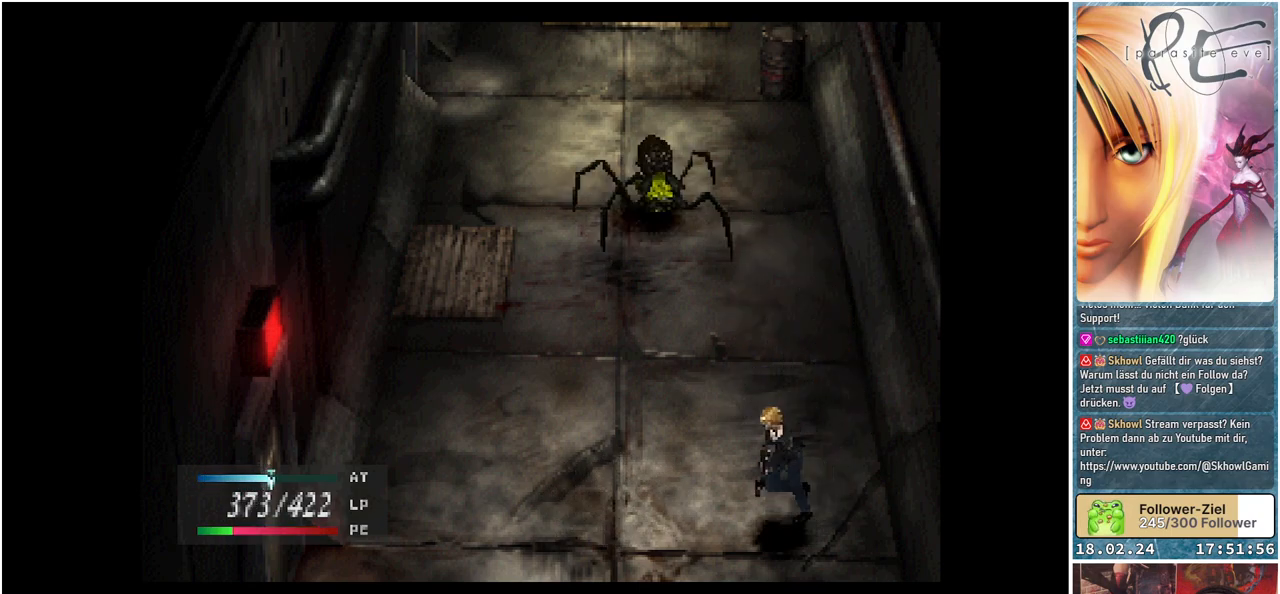
{"buttons": ["DPAD_LEFT"], "events": []}
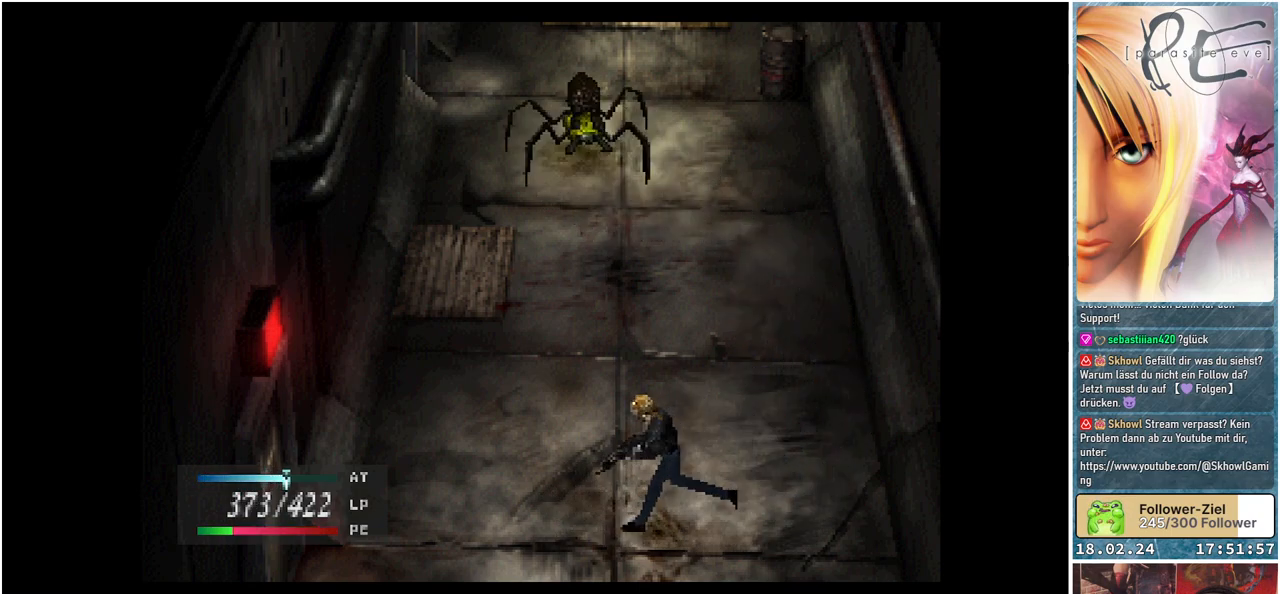
{"buttons": ["DPAD_LEFT"], "events": []}
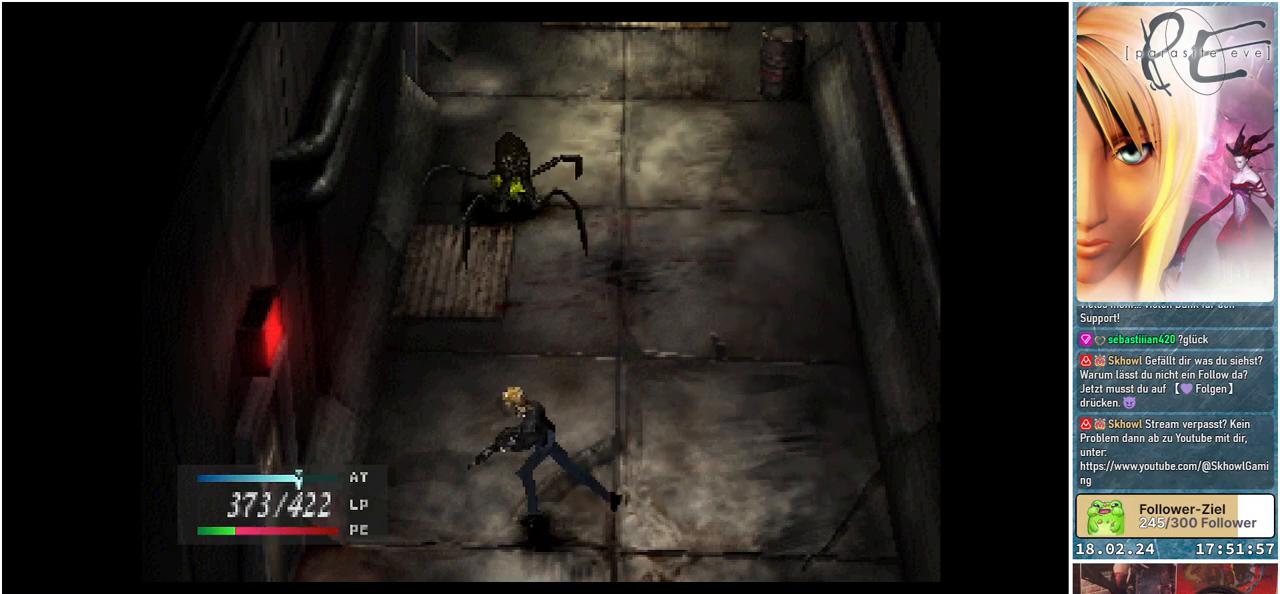
{"buttons": ["DPAD_RIGHT"], "events": [[133, "DPAD_LEFT", "up"], [250, "DPAD_RIGHT", "down"]]}
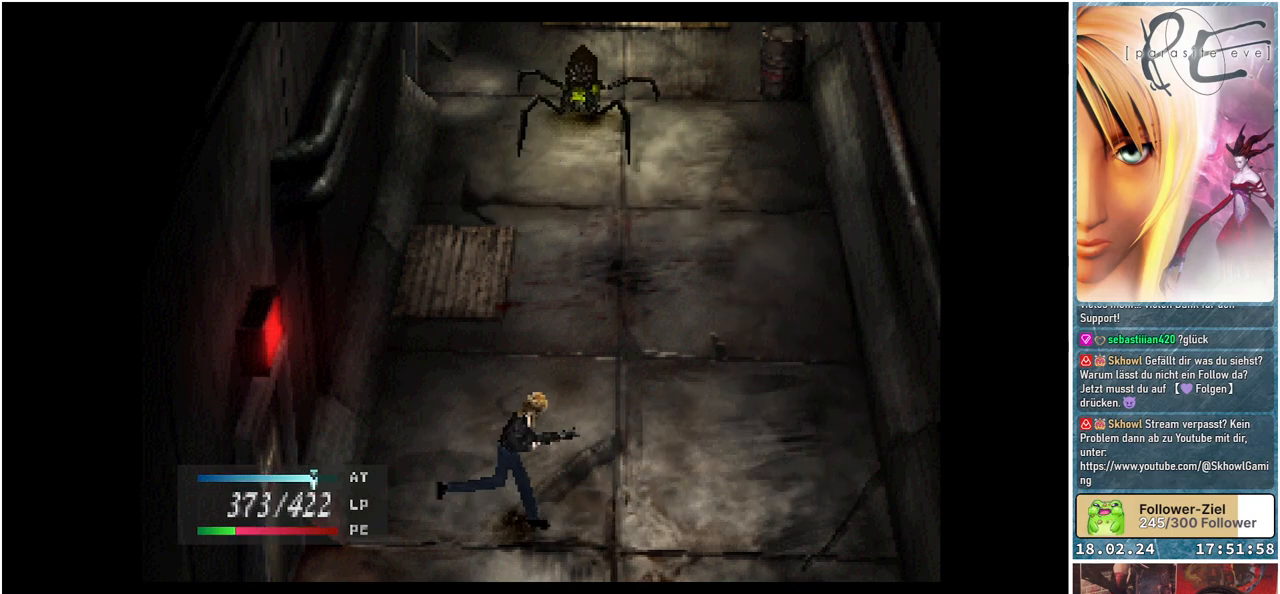
{"buttons": ["DPAD_RIGHT"], "events": []}
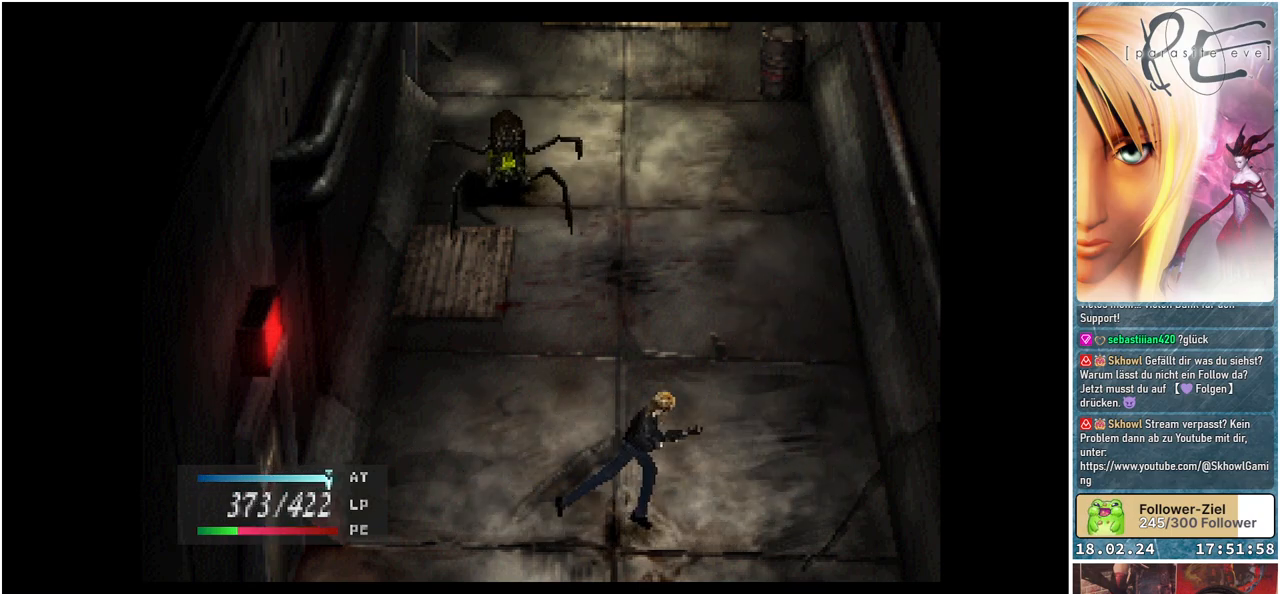
{"buttons": [], "events": [[500, "DPAD_RIGHT", "up"]]}
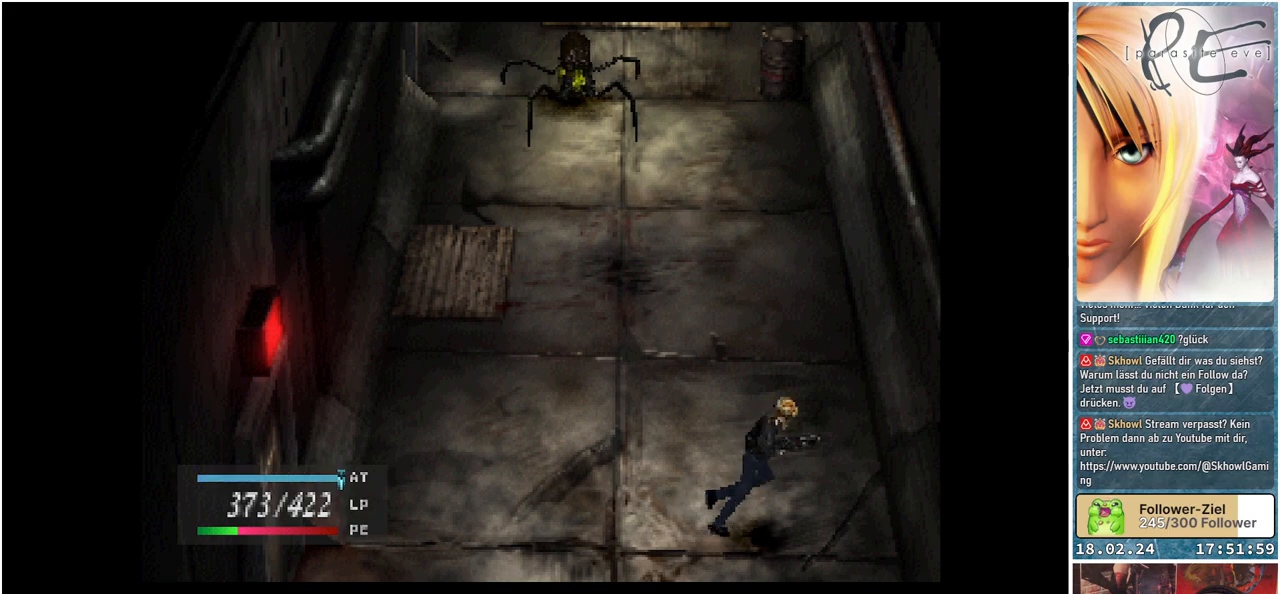
{"buttons": ["DPAD_LEFT"], "events": [[50, "DPAD_LEFT", "down"]]}
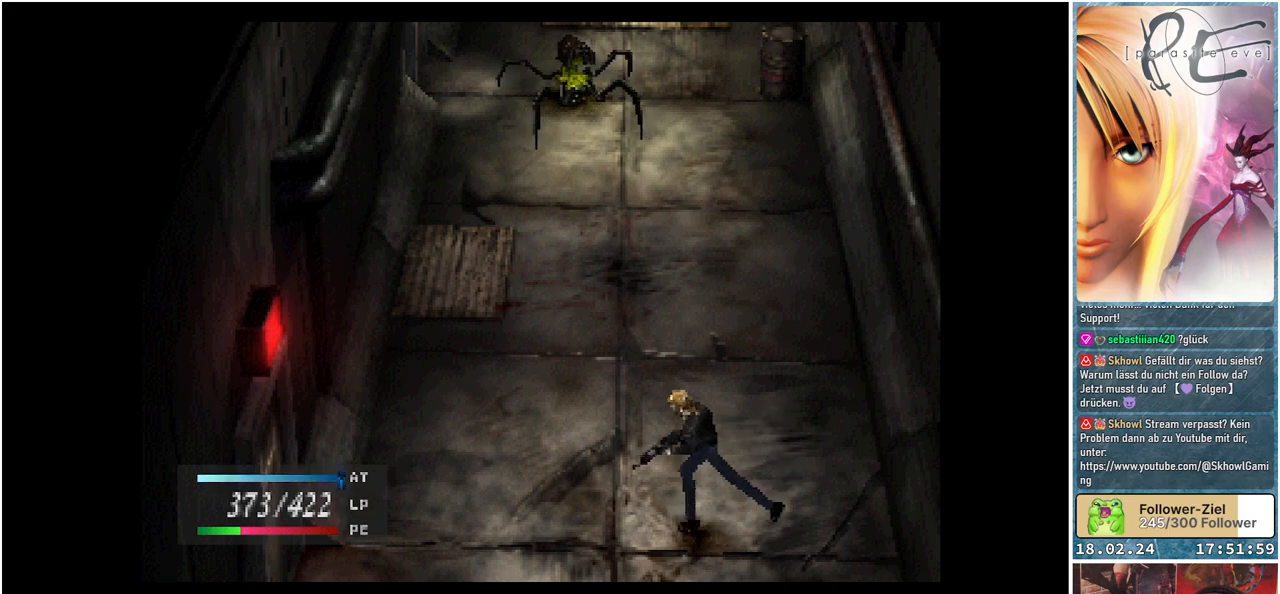
{"buttons": ["DPAD_LEFT"], "events": []}
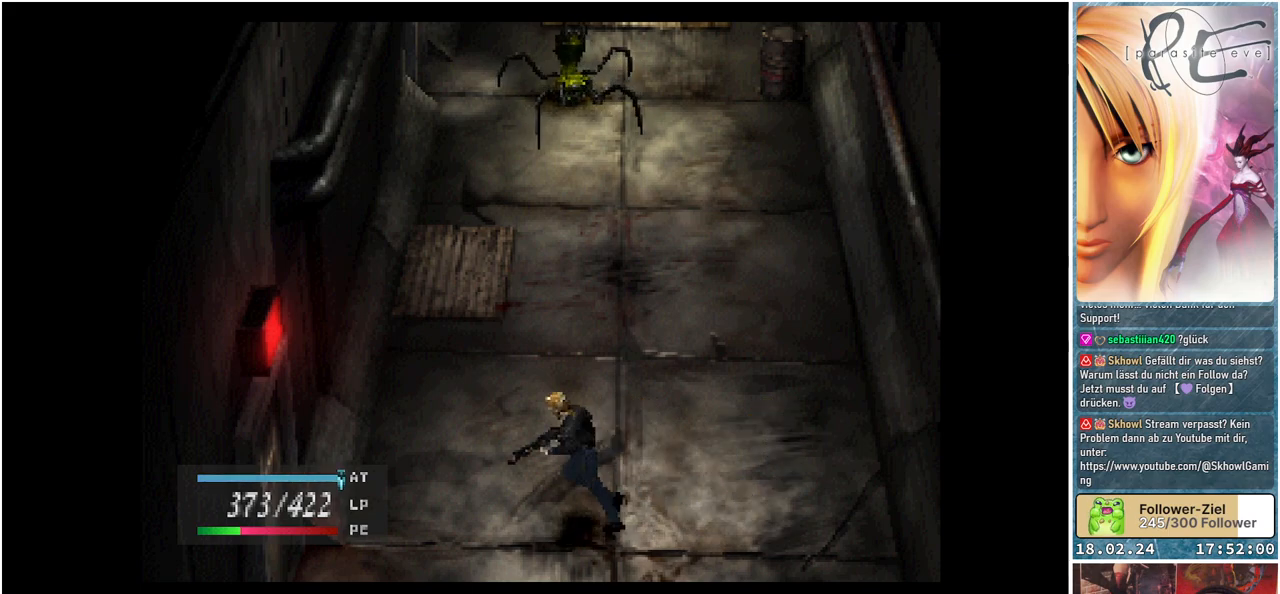
{"buttons": ["DPAD_LEFT"], "events": []}
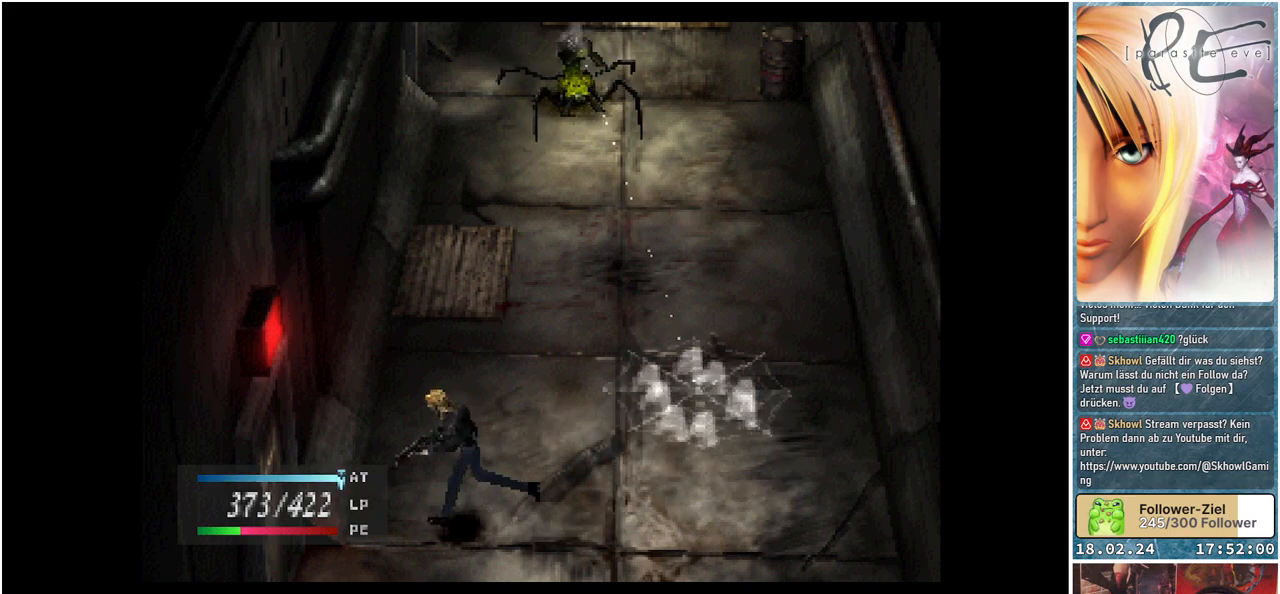
{"buttons": ["DPAD_UP"], "events": [[33, "DPAD_UP", "down"], [100, "DPAD_LEFT", "up"]]}
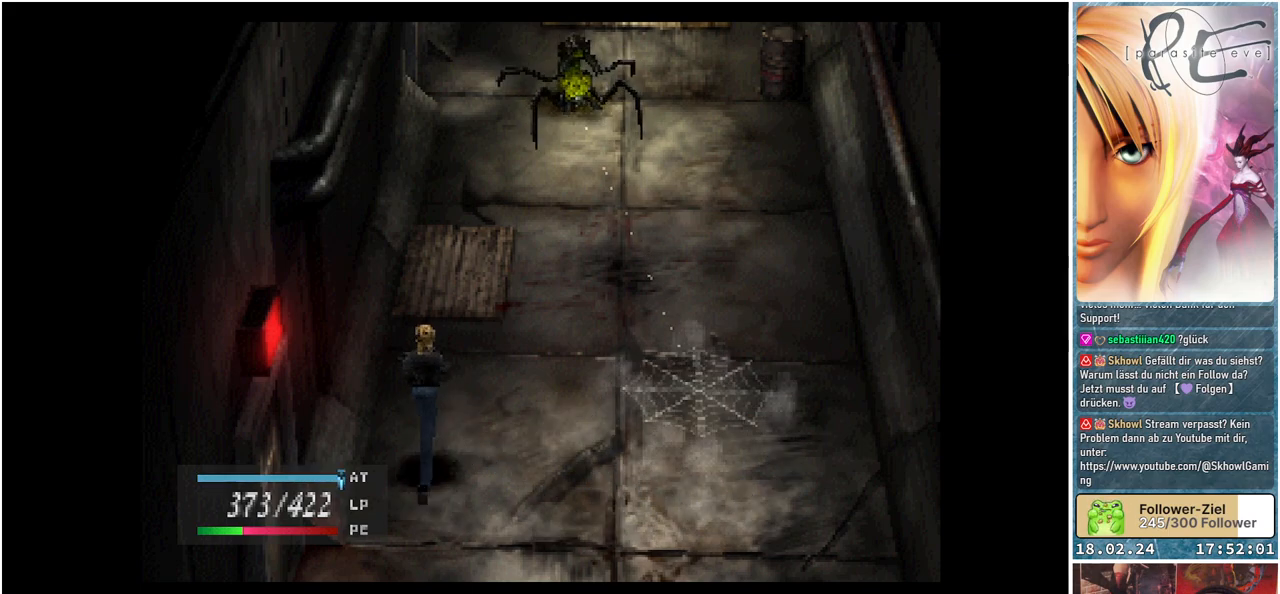
{"buttons": ["DPAD_UP"], "events": []}
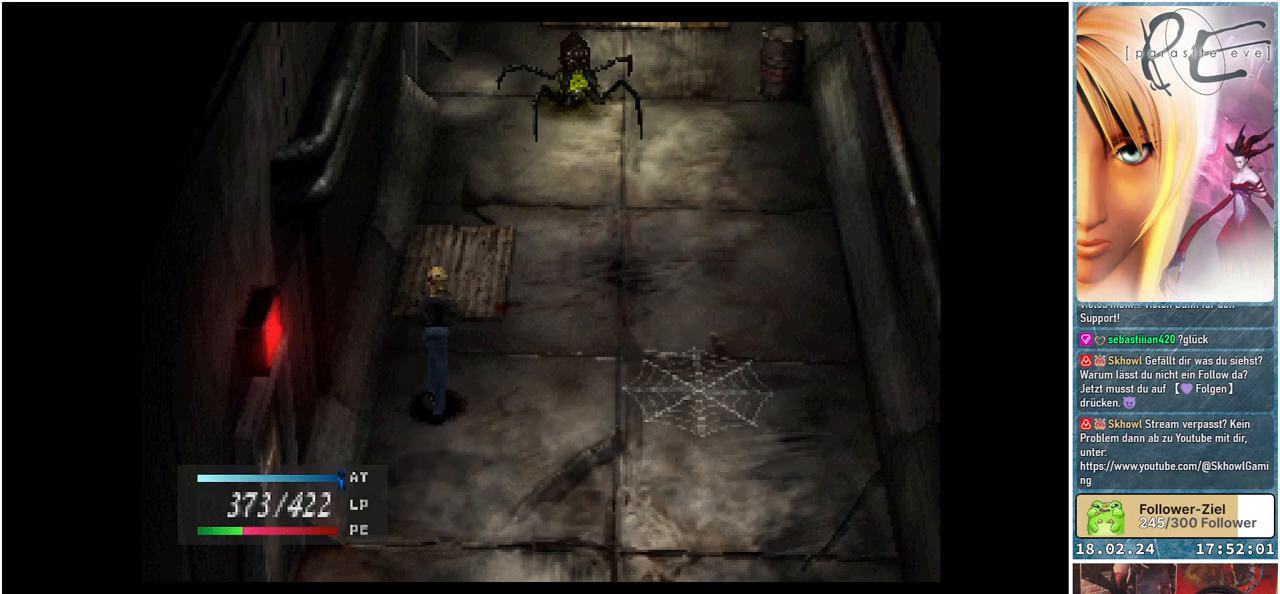
{"buttons": ["DPAD_UP"], "events": []}
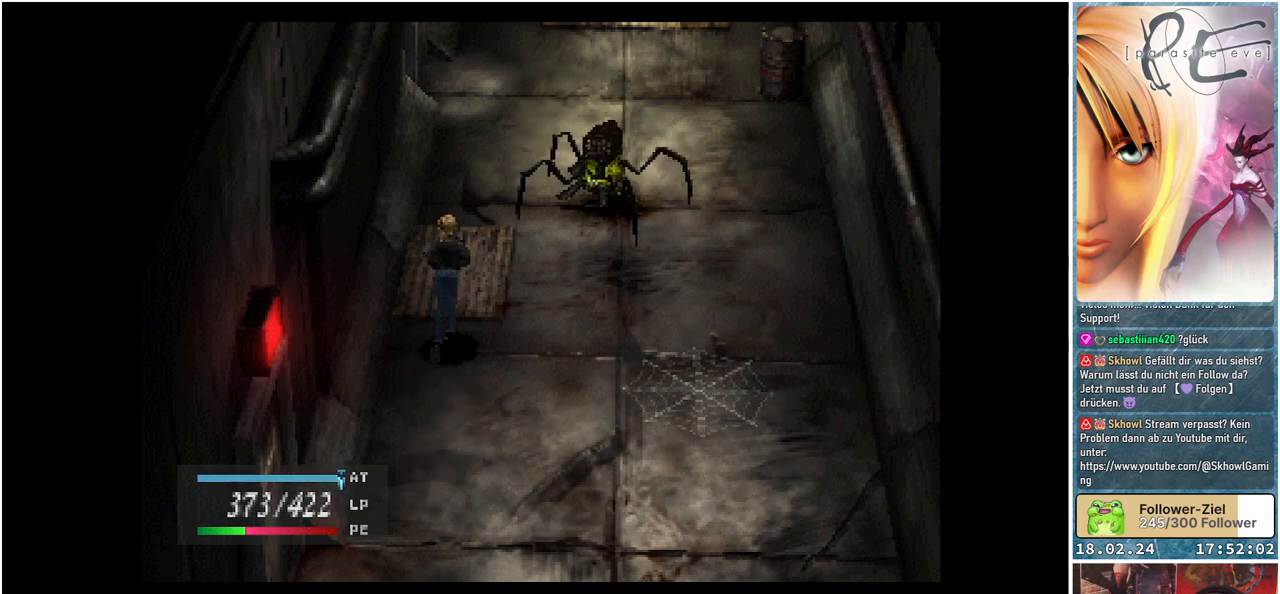
{"buttons": [], "events": [[133, "A", "down"], [183, "DPAD_UP", "up"], [267, "A", "up"], [367, "A", "down"], [500, "A", "up"]]}
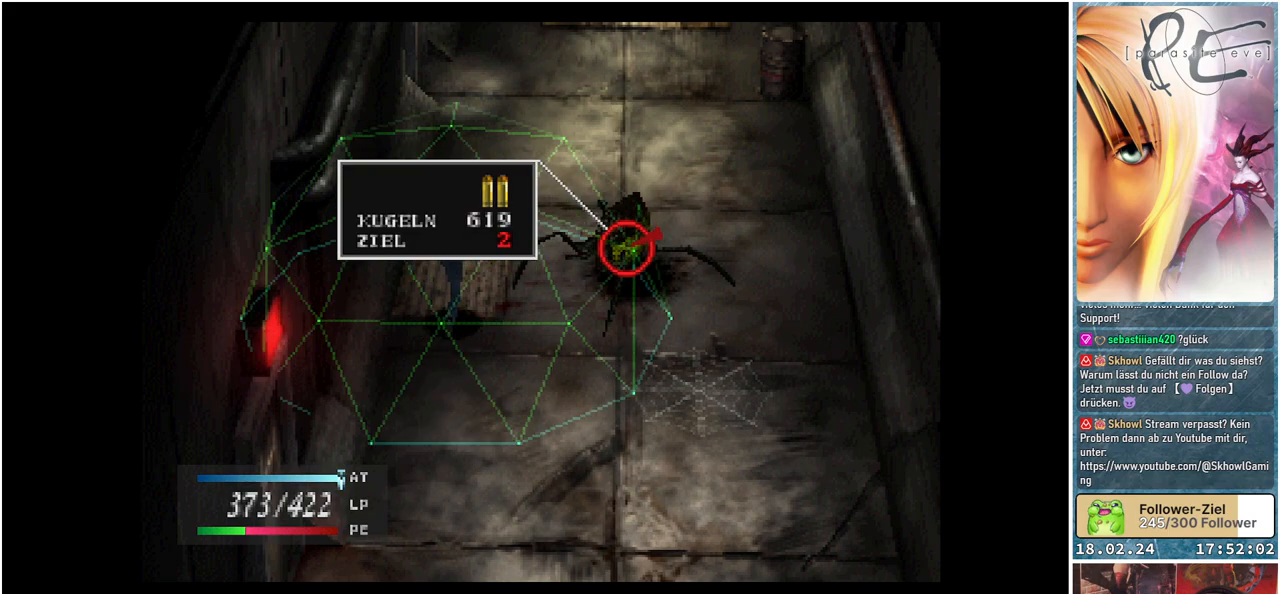
{"buttons": [], "events": [[67, "A", "down"], [167, "A", "up"]]}
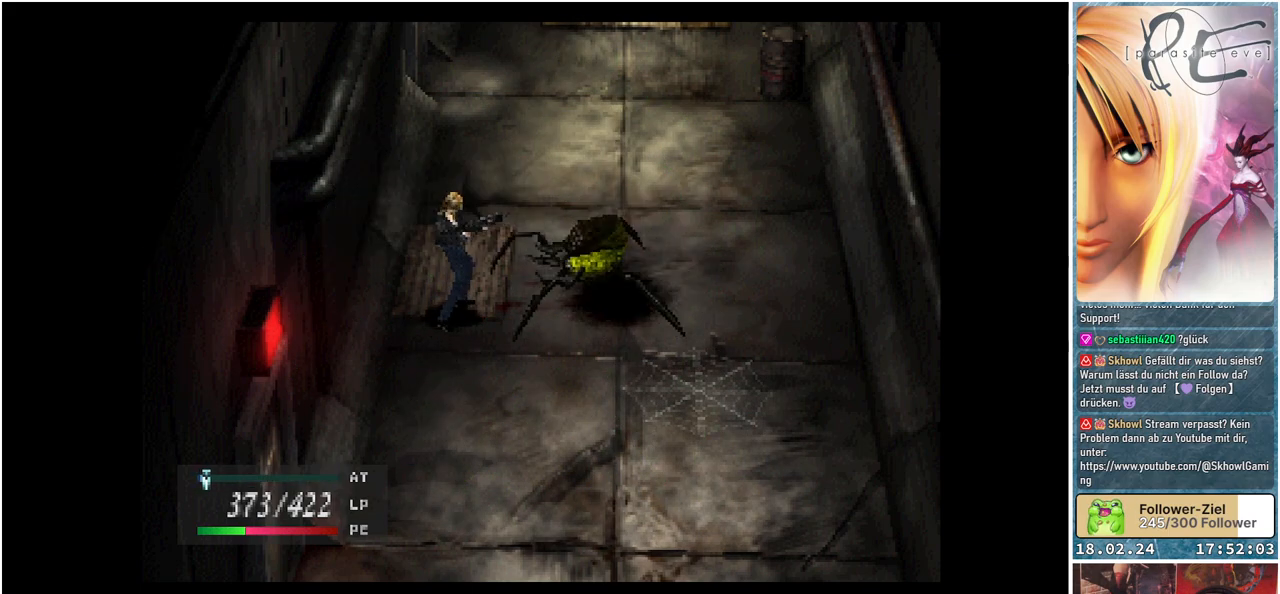
{"buttons": [], "events": []}
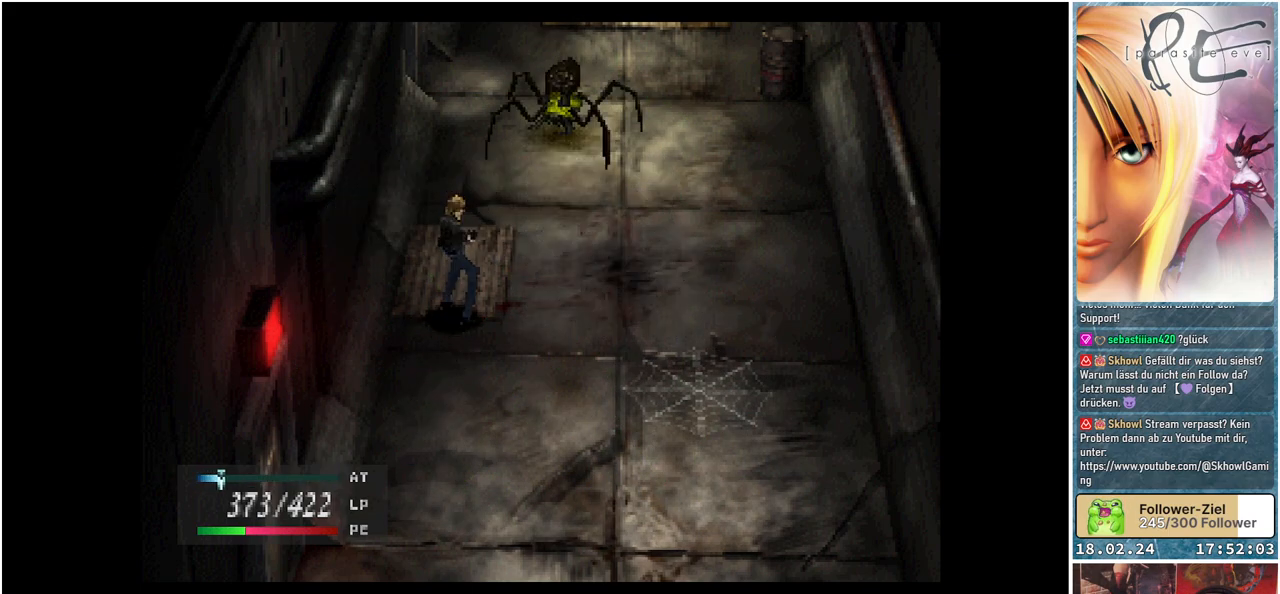
{"buttons": [], "events": []}
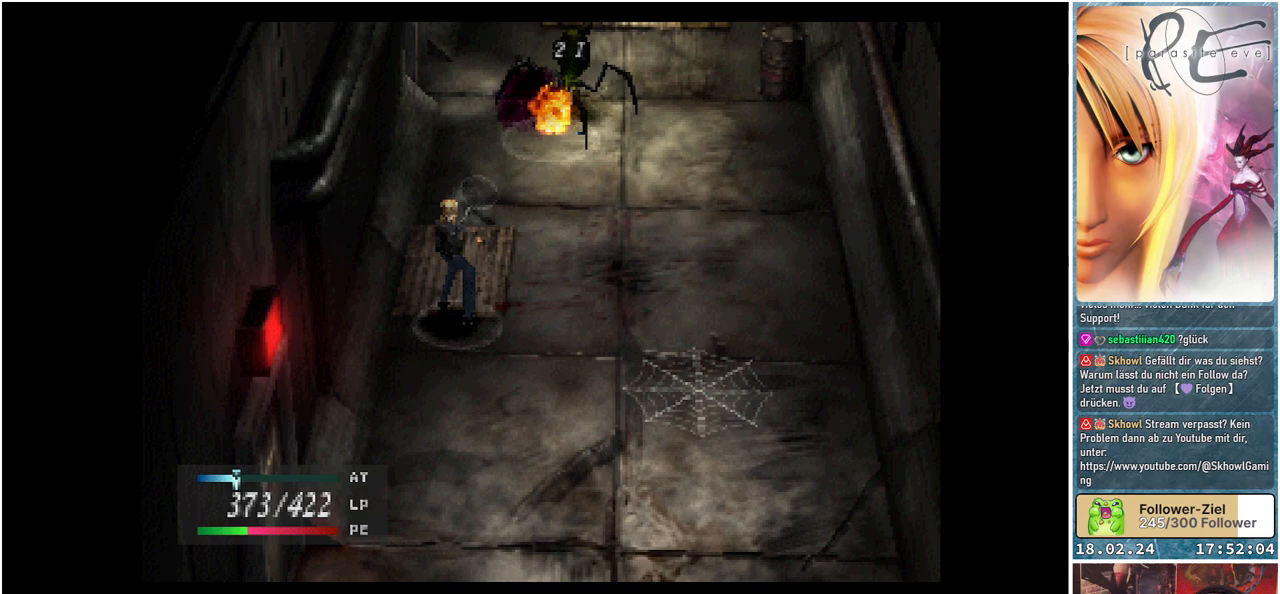
{"buttons": [], "events": []}
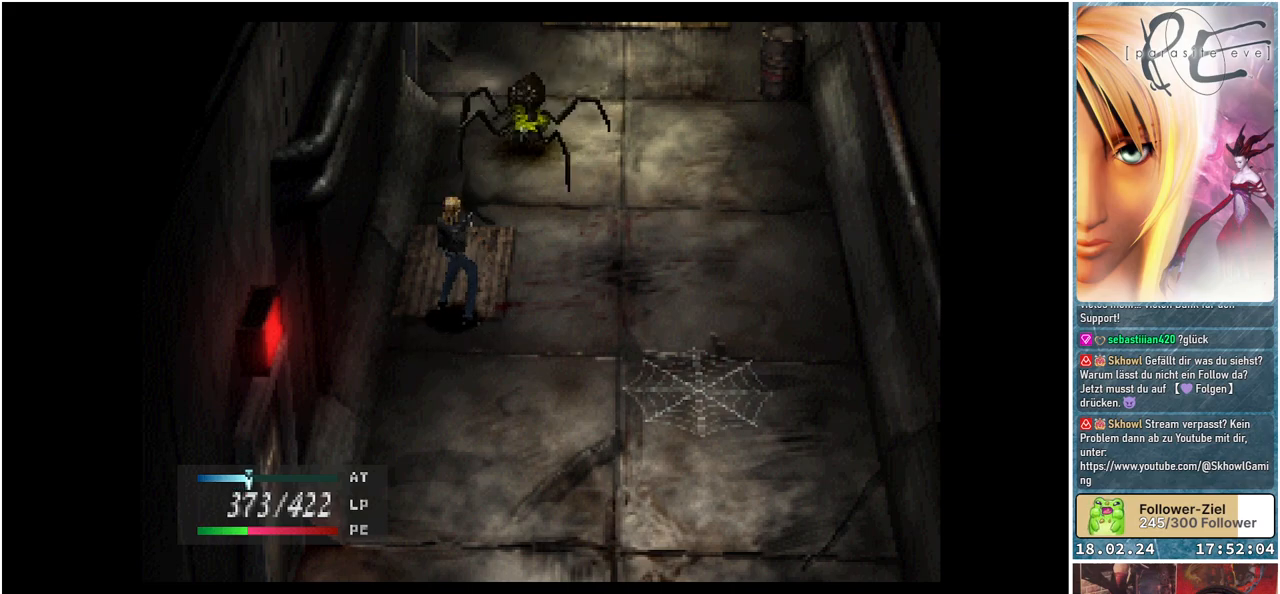
{"buttons": [], "events": []}
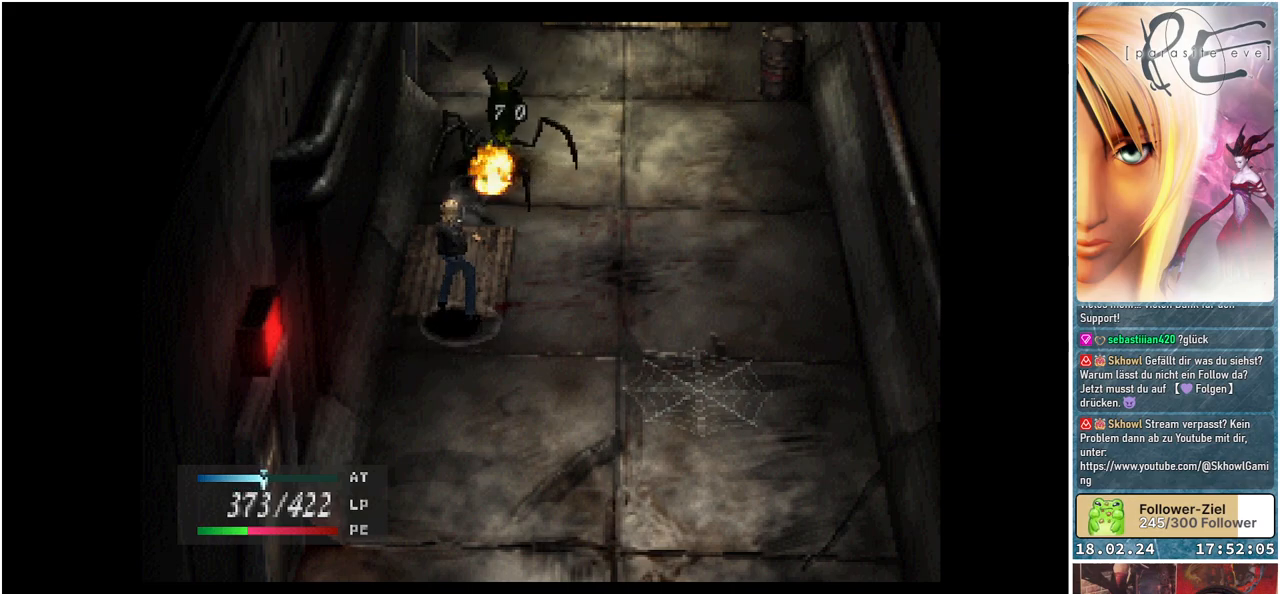
{"buttons": ["DPAD_DOWN"], "events": [[67, "DPAD_DOWN", "down"]]}
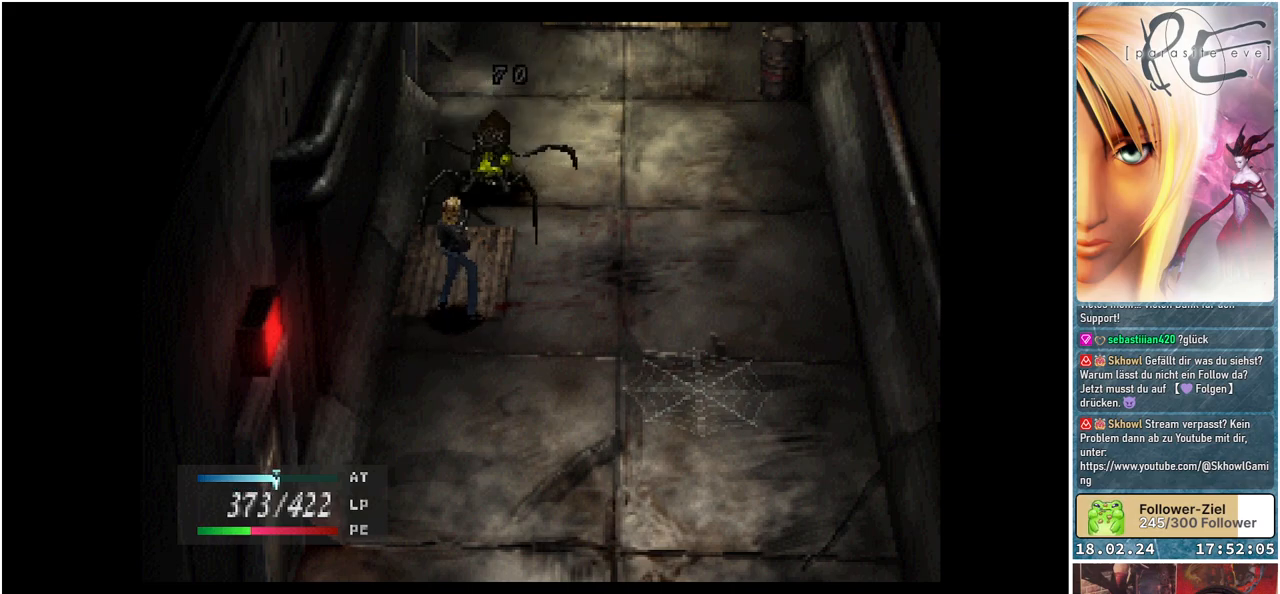
{"buttons": ["DPAD_DOWN"], "events": []}
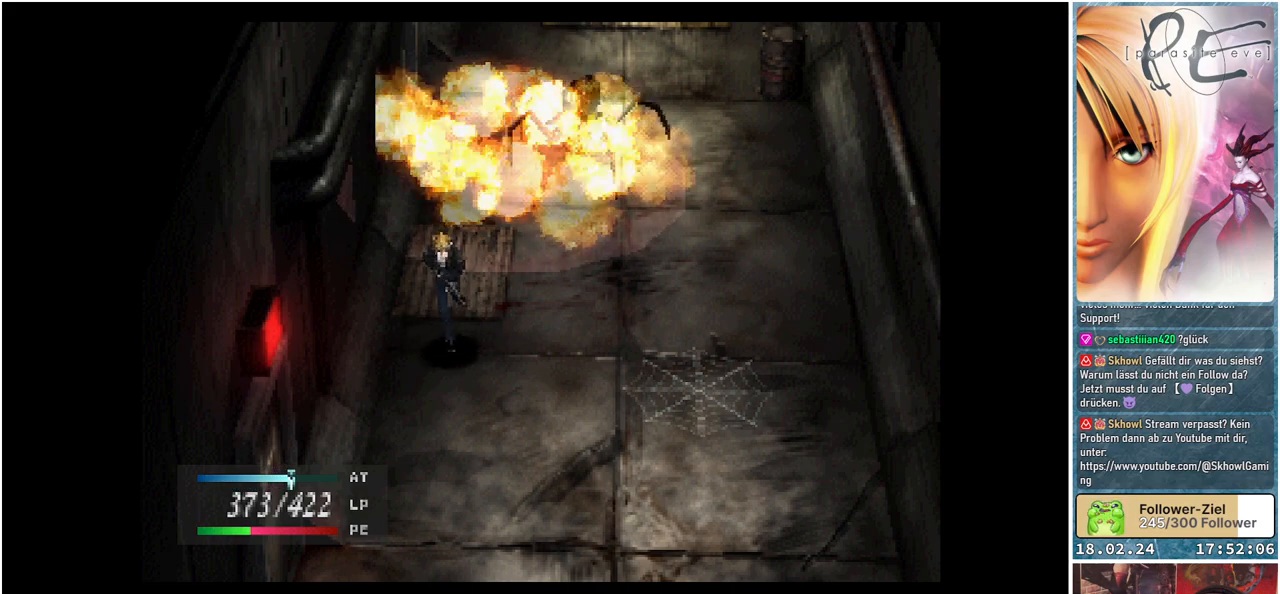
{"buttons": ["DPAD_DOWN"], "events": []}